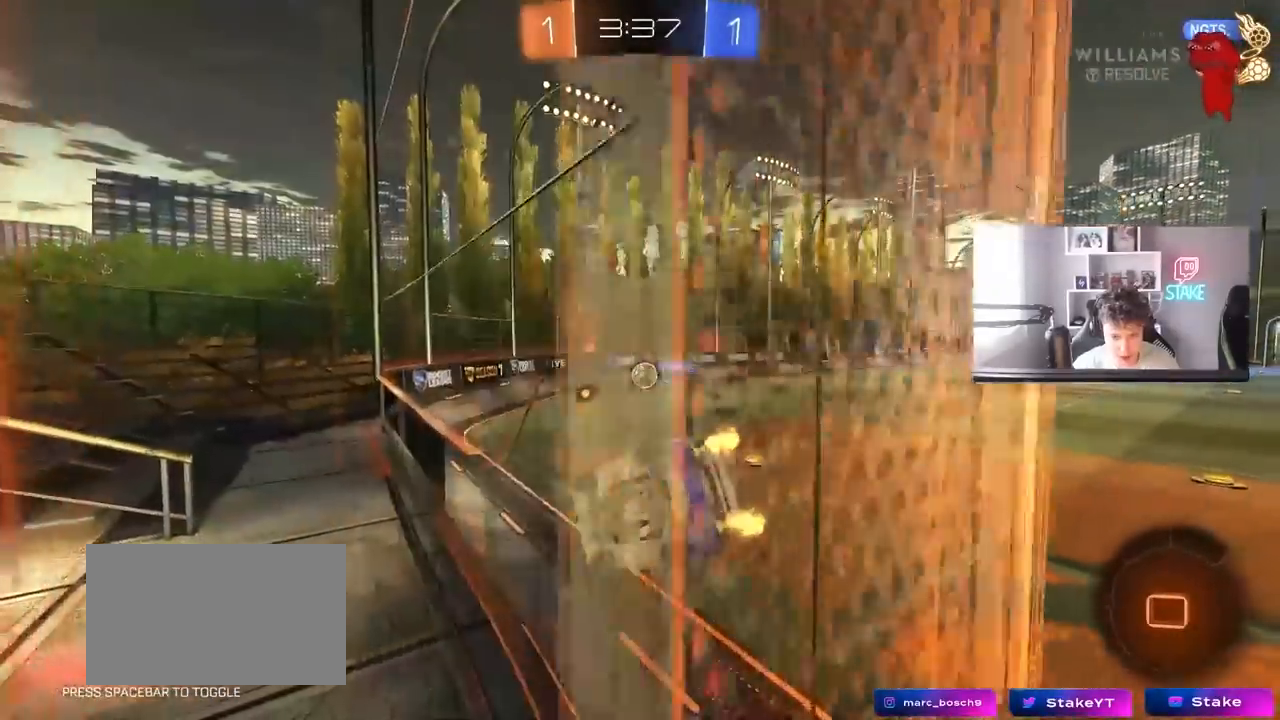
Gameplay with keyboard and mouse; each line is a JSON object with the keys and mouse buttons held at the frame after it. "events" lists presses ("down") and releases ("up") of "1", "2", "3", "4", "5", "a", "alt", "c", "caps_lock", "ctrl", "d", "e", "f", "g", "q", "r", "s", "shift", "space", "t", "tab", "v", "w", "x", "z", "mouse_left", "mouse_wheel" and "mouse_right" between this image and that frame as [ms after this image, input, new state], when the widget could be followed in between. "mouse_left", "mouse_wheel", "mouse_right" = the "left", "wheel", "right" buttons of the "mouse" list. No other keys are recorded. "wheel" means that the mouse wheel is clicked or scrolled. "mouse_move" is the direction in which the mouse moves at that frame (one of eight, or "still"), when it could be read.
{"keys": ["a", "s", "shift"], "mouse": [], "mouse_move": "still", "events": [[133, "a", "up"], [183, "mouse_right", "down"], [233, "w", "up"], [267, "shift", "down"], [317, "a", "down"], [317, "s", "down"], [417, "mouse_right", "up"]]}
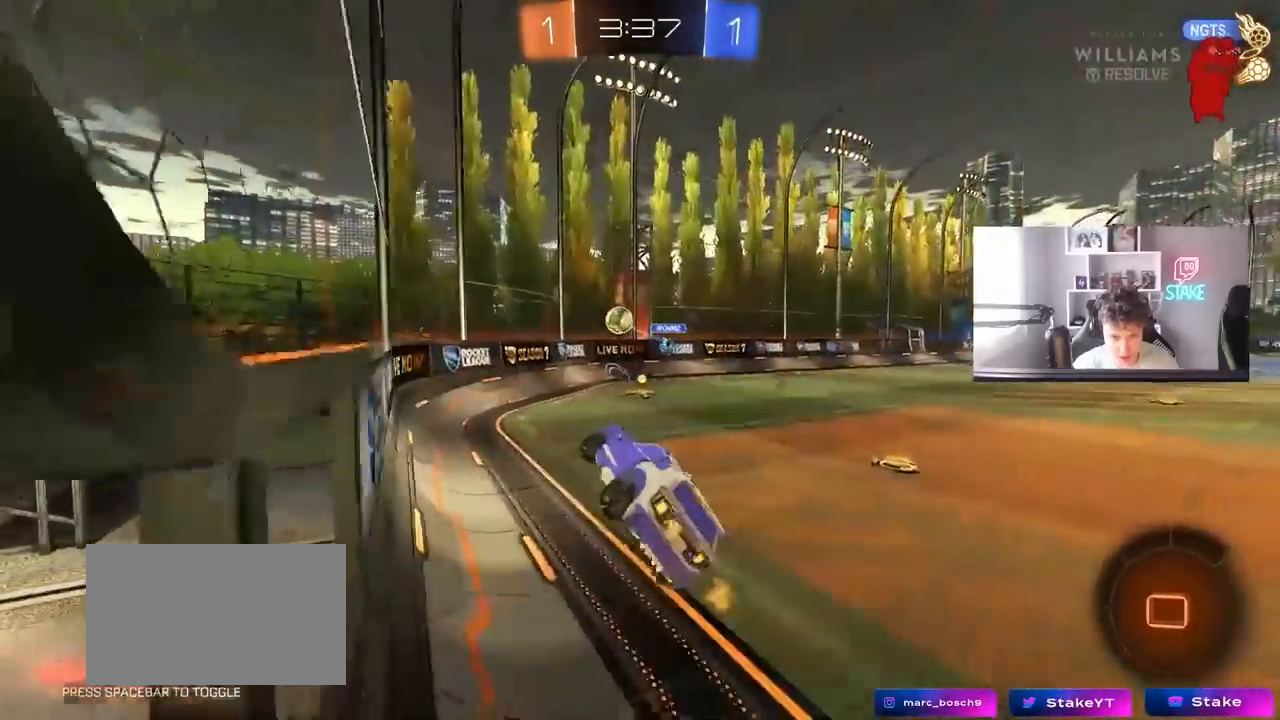
{"keys": ["w"], "mouse": ["left"], "mouse_move": "still", "events": [[50, "s", "up"], [50, "shift", "up"], [100, "a", "up"], [100, "d", "down"], [200, "d", "up"], [283, "w", "down"], [333, "mouse_left", "down"], [333, "mouse_right", "down"], [467, "mouse_right", "up"]]}
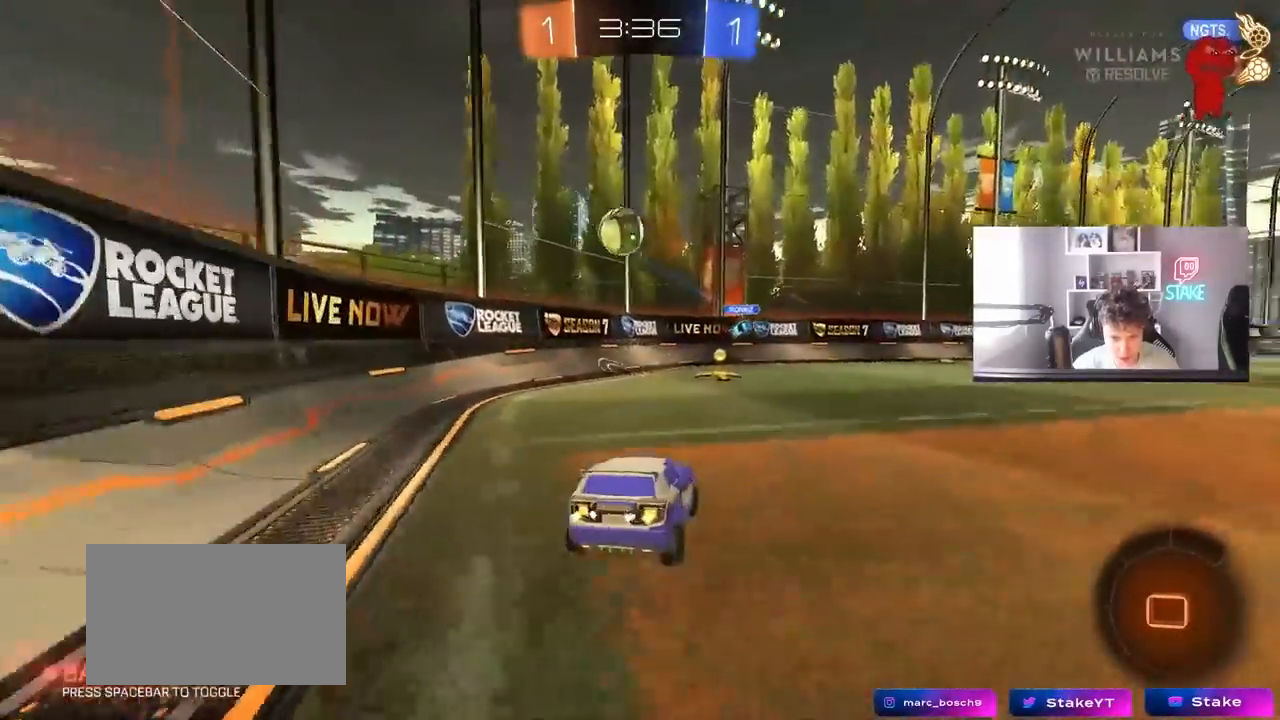
{"keys": ["a", "s", "shift"], "mouse": []}
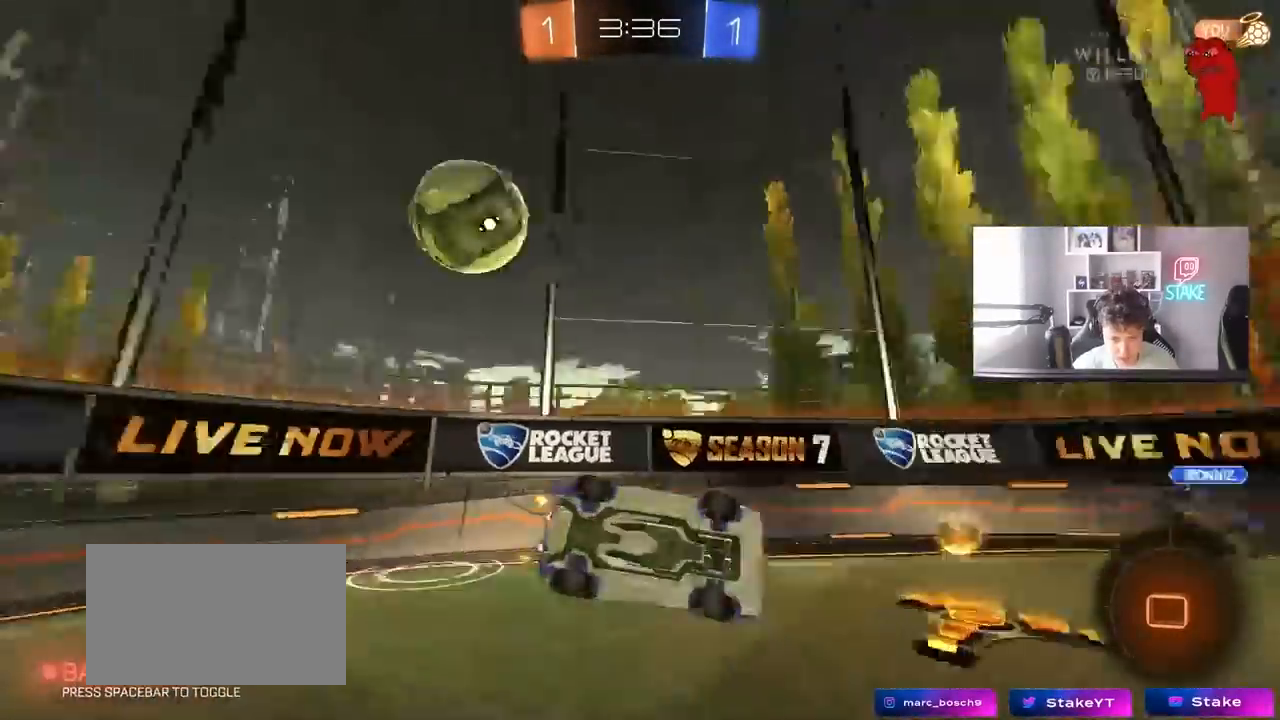
{"keys": [], "mouse": [], "mouse_move": "still", "events": [[33, "mouse_left", "down"], [233, "s", "up"], [267, "mouse_left", "up"], [367, "s", "down"], [417, "shift", "up"], [467, "a", "up"], [467, "s", "up"]]}
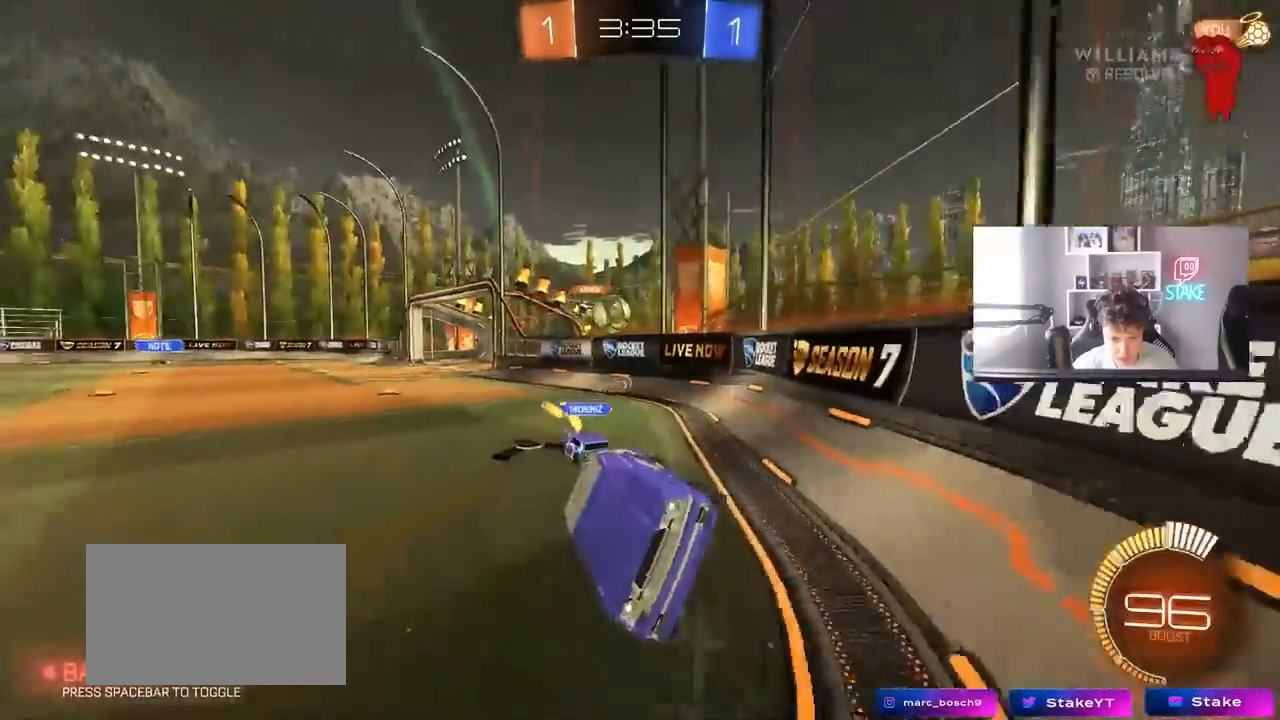
{"keys": ["d", "w"], "mouse": [], "mouse_move": "still", "events": [[150, "w", "down"], [233, "d", "down"]]}
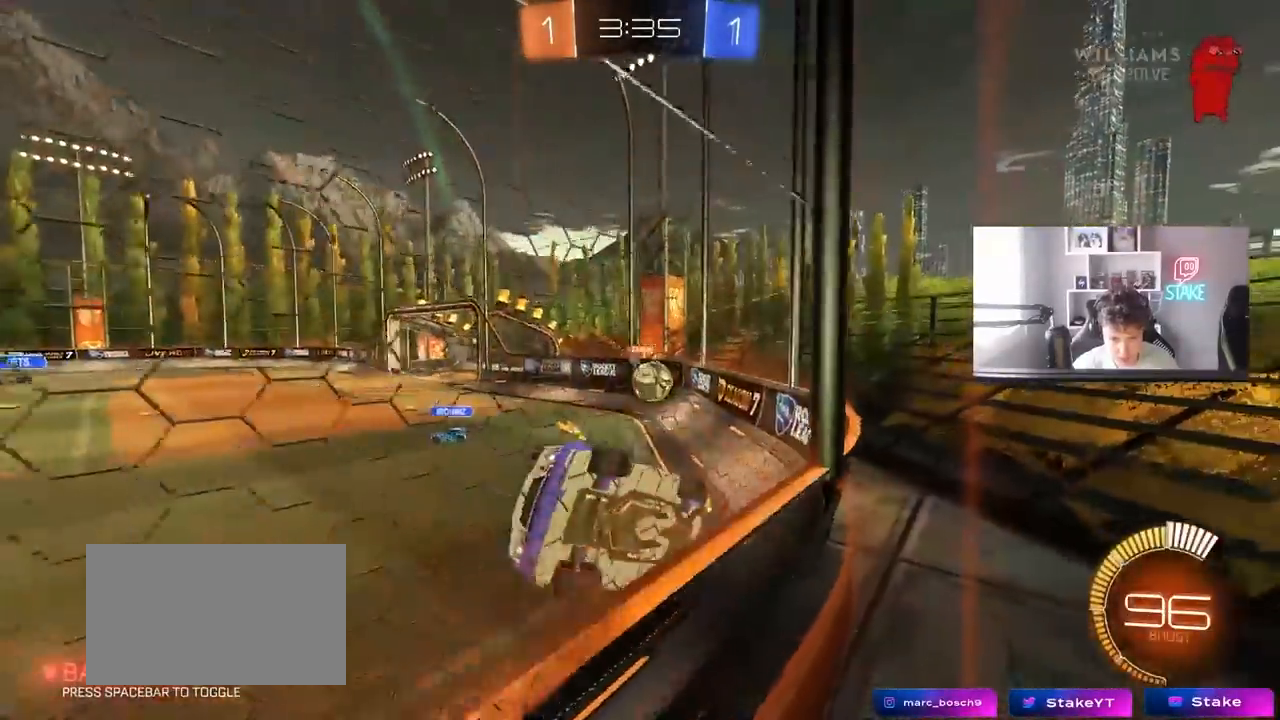
{"keys": ["a", "w"], "mouse": [], "mouse_move": "still", "events": [[117, "shift", "down"], [250, "shift", "up"], [483, "a", "down"], [483, "d", "up"]]}
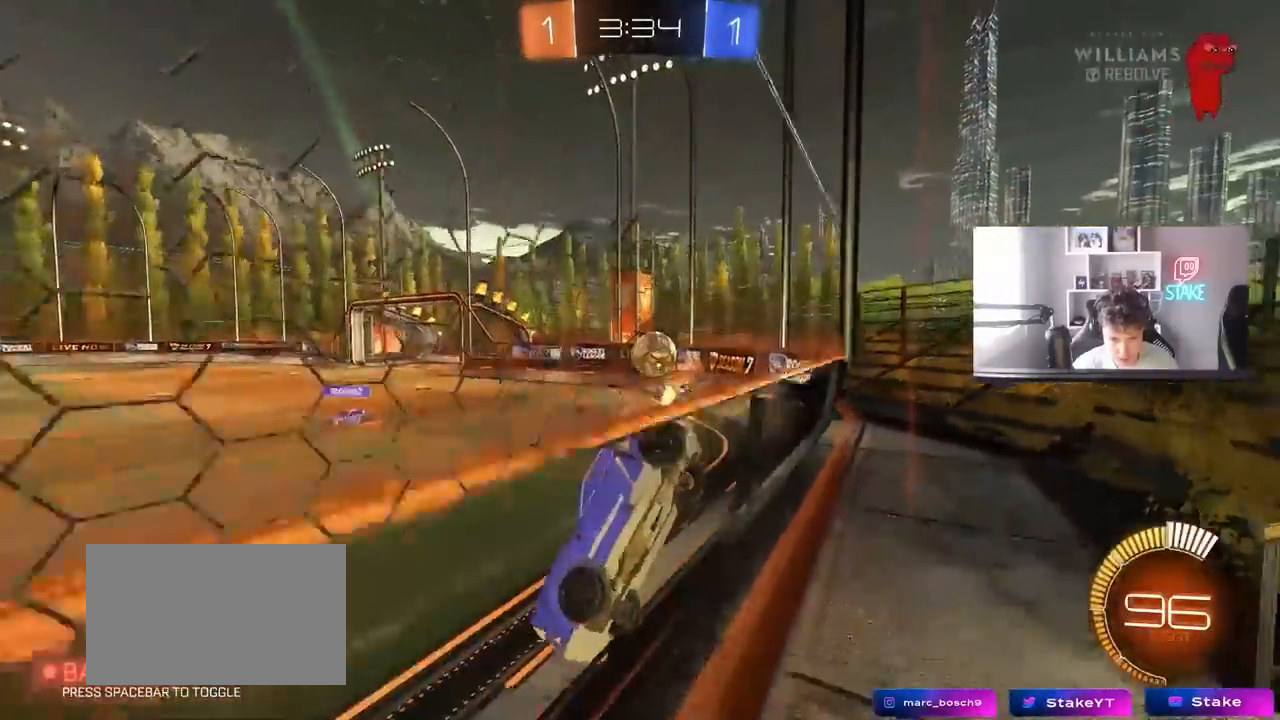
{"keys": ["w"], "mouse": [], "mouse_move": "still", "events": [[467, "a", "up"]]}
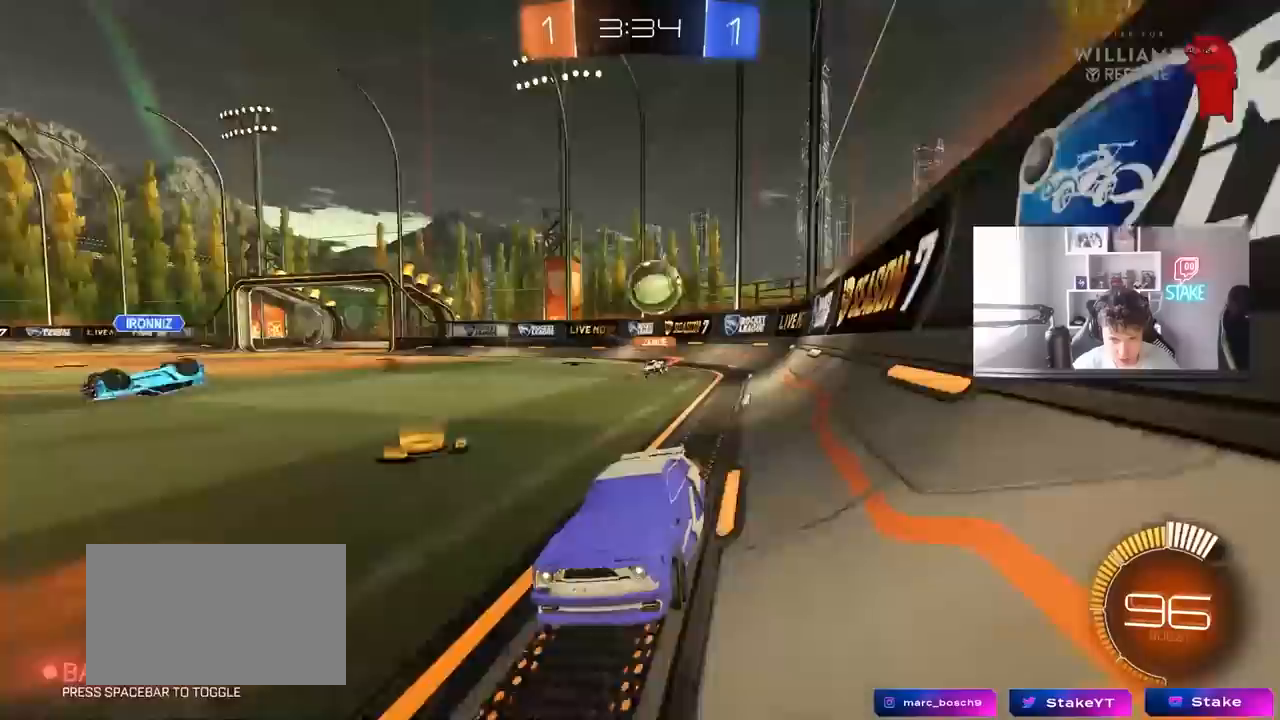
{"keys": ["a", "w"], "mouse": [], "mouse_move": "still", "events": [[150, "a", "down"], [200, "w", "up"], [233, "mouse_left", "down"], [233, "w", "down"], [383, "mouse_left", "up"]]}
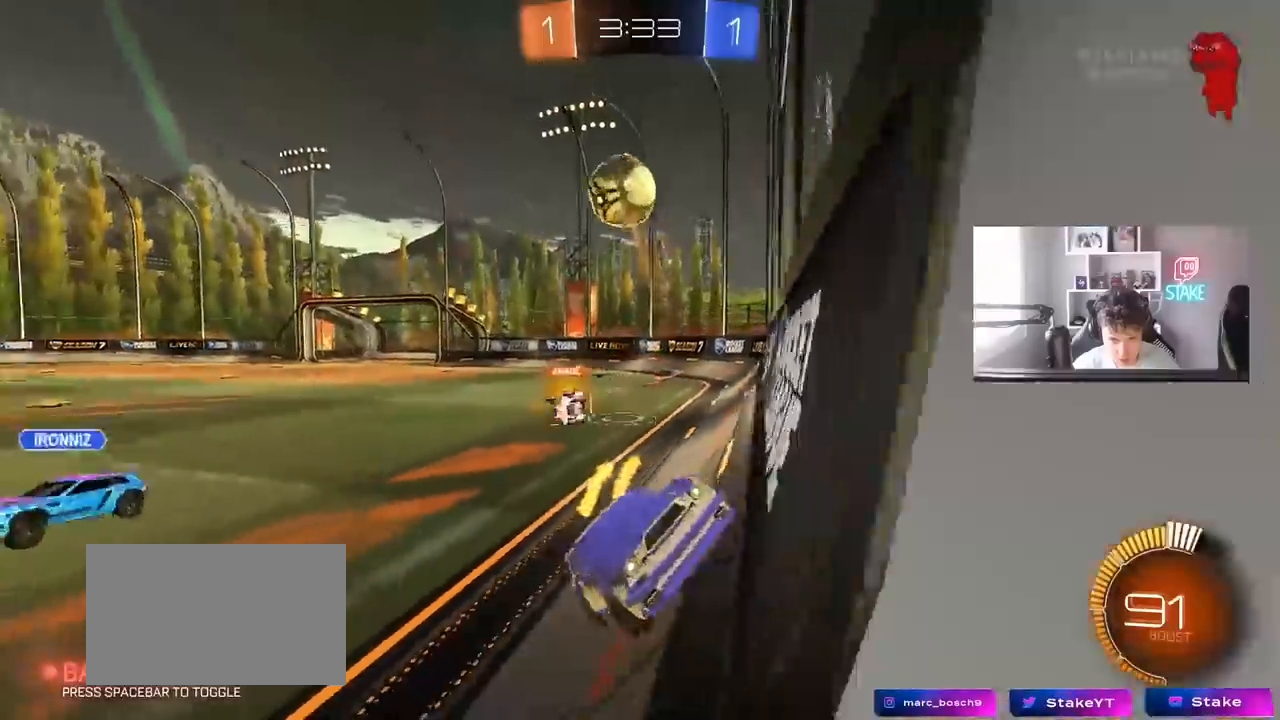
{"keys": ["s"], "mouse": [], "mouse_move": "still", "events": [[67, "a", "up"], [117, "w", "up"], [167, "w", "down"], [300, "w", "up"], [400, "s", "down"], [450, "a", "down"], [483, "a", "up"]]}
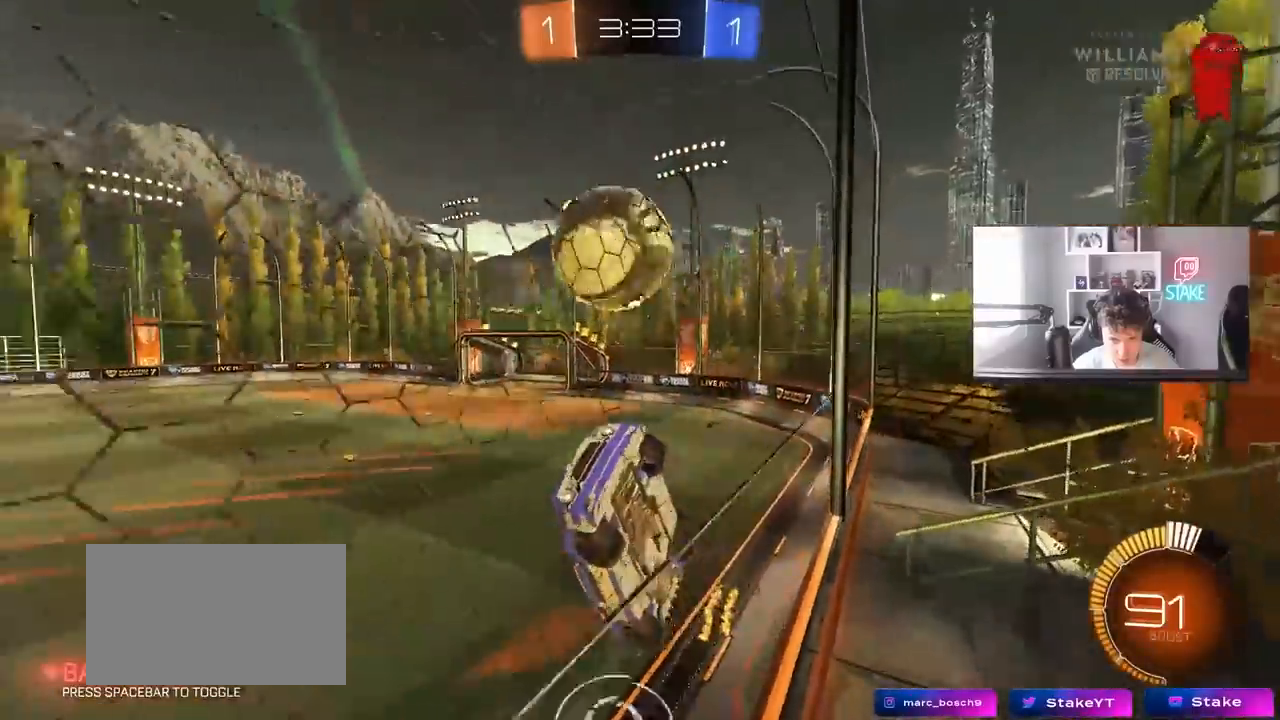
{"keys": ["a", "shift"], "mouse": ["left"], "mouse_move": "still", "events": [[33, "d", "down"], [33, "mouse_right", "down"], [33, "s", "up"], [83, "mouse_left", "down"], [133, "s", "down"], [233, "a", "down"], [233, "mouse_right", "up"], [317, "d", "up"], [317, "shift", "down"], [417, "s", "up"]]}
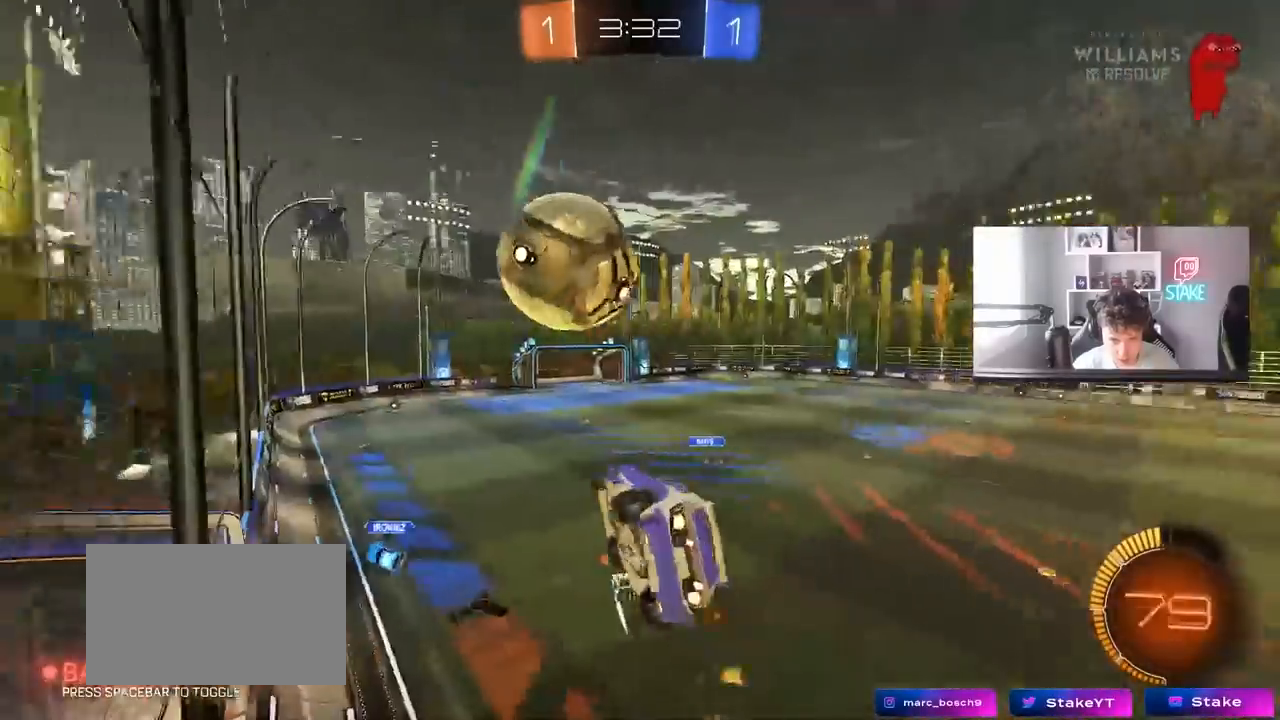
{"keys": ["a", "shift"], "mouse": [], "mouse_move": "up", "events": [[200, "mouse_right", "down"], [200, "w", "down"], [233, "s", "down"], [233, "w", "up"], [283, "x", "down"], [433, "mouse_left", "up"], [433, "x", "up"], [467, "mouse_right", "up"], [467, "s", "up"]]}
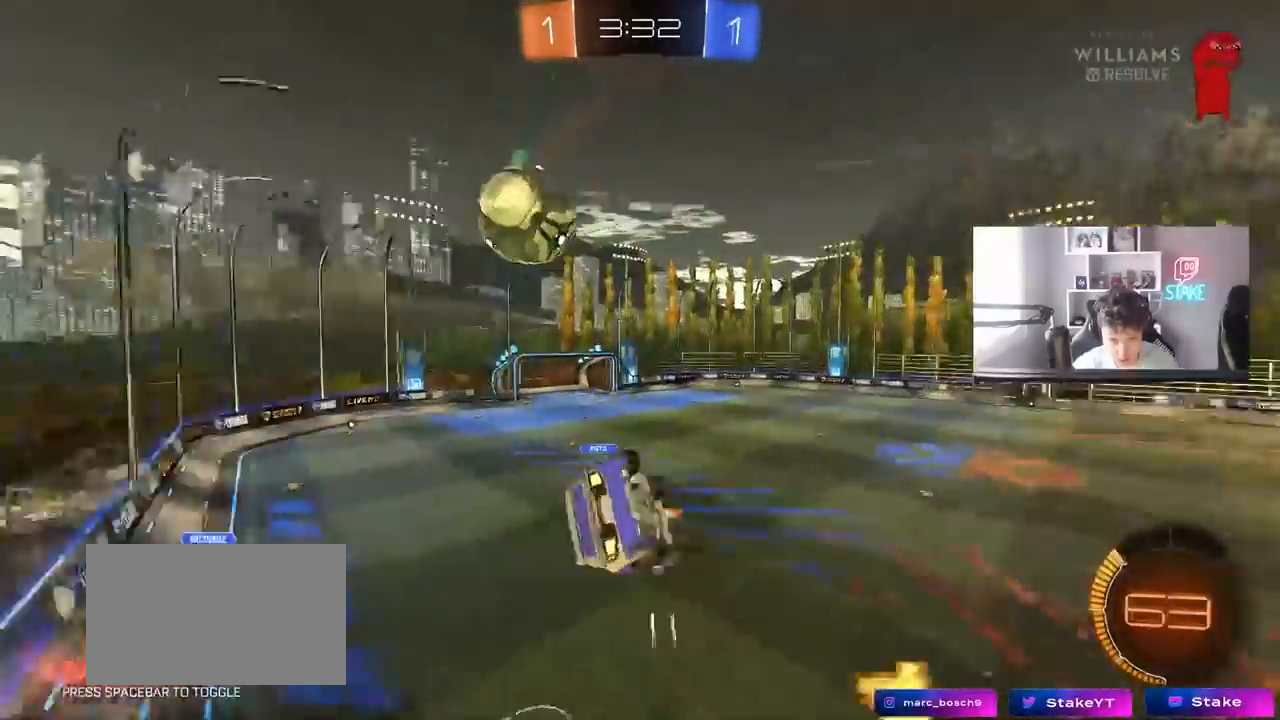
{"keys": ["a", "shift", "w"], "mouse": ["left"], "mouse_move": "still", "events": [[117, "w", "down"], [250, "mouse_left", "down"], [300, "shift", "up"], [450, "shift", "down"]]}
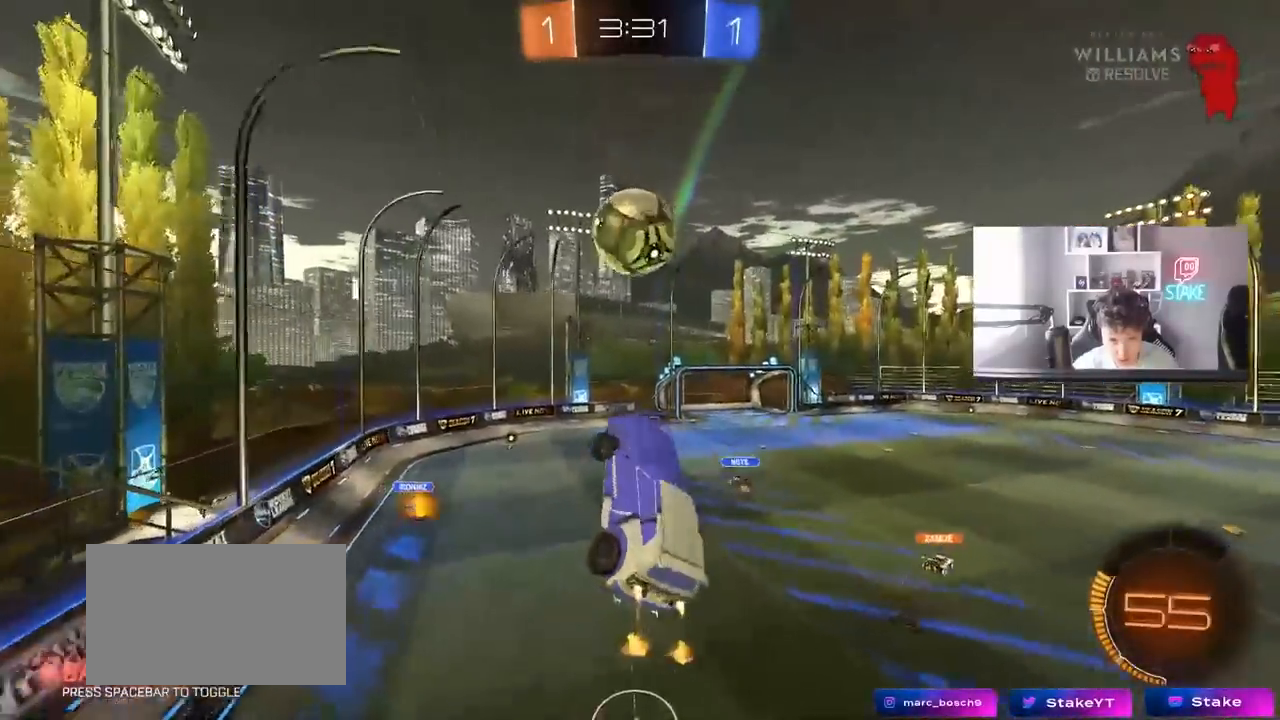
{"keys": ["d", "w"], "mouse": ["left"], "mouse_move": "still", "events": [[83, "shift", "up"], [133, "shift", "down"], [133, "w", "up"], [183, "s", "down"], [367, "a", "up"], [367, "d", "down"], [367, "shift", "up"], [417, "s", "up"], [500, "w", "down"]]}
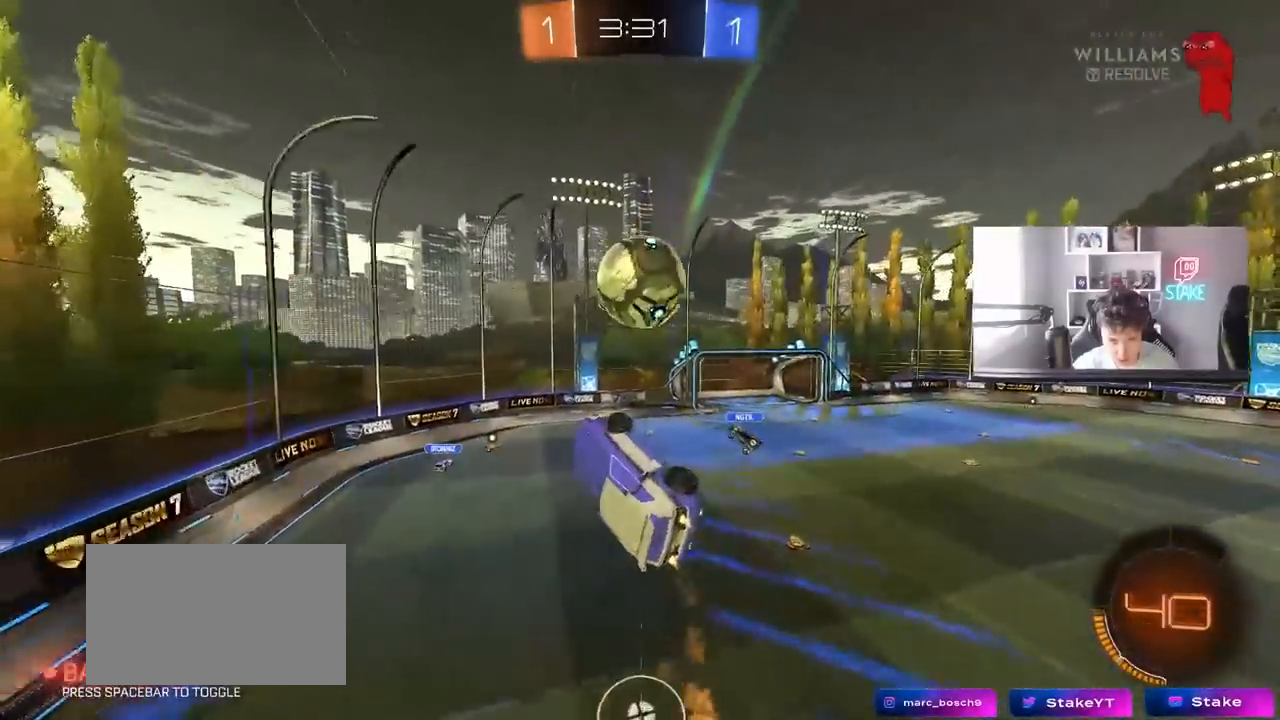
{"keys": ["a", "w"], "mouse": [], "mouse_move": "still", "events": [[150, "a", "down"], [150, "d", "up"], [200, "mouse_left", "up"], [283, "w", "up"], [383, "w", "down"]]}
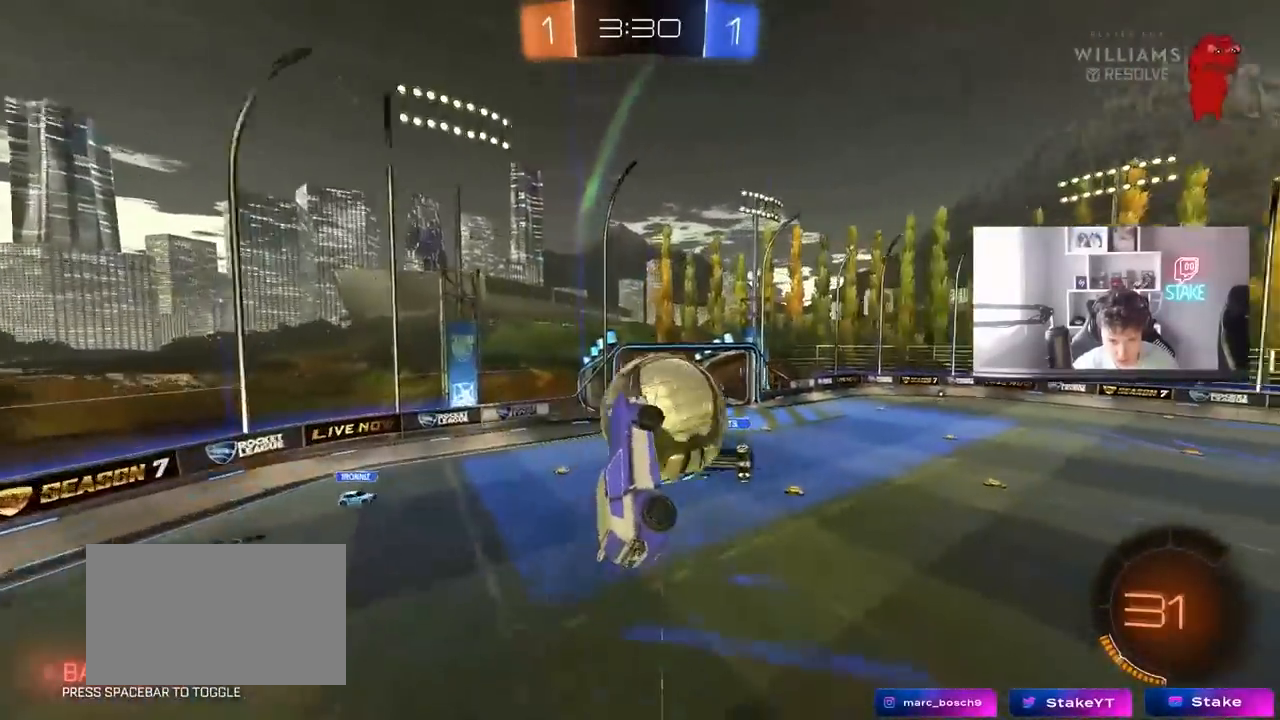
{"keys": ["a", "shift"], "mouse": [], "mouse_move": "still", "events": [[17, "w", "up"], [67, "shift", "down"], [350, "s", "down"], [483, "s", "up"]]}
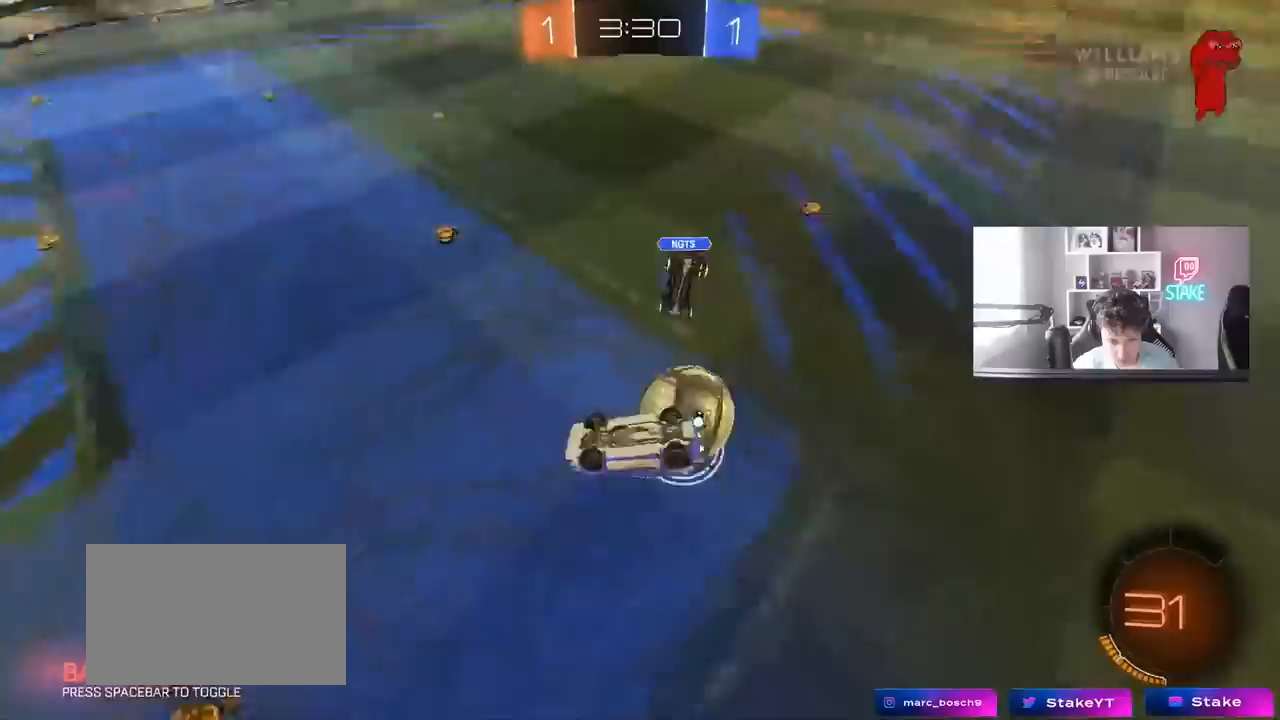
{"keys": ["a", "w"], "mouse": [], "mouse_move": "still", "events": [[133, "w", "down"], [317, "shift", "up"]]}
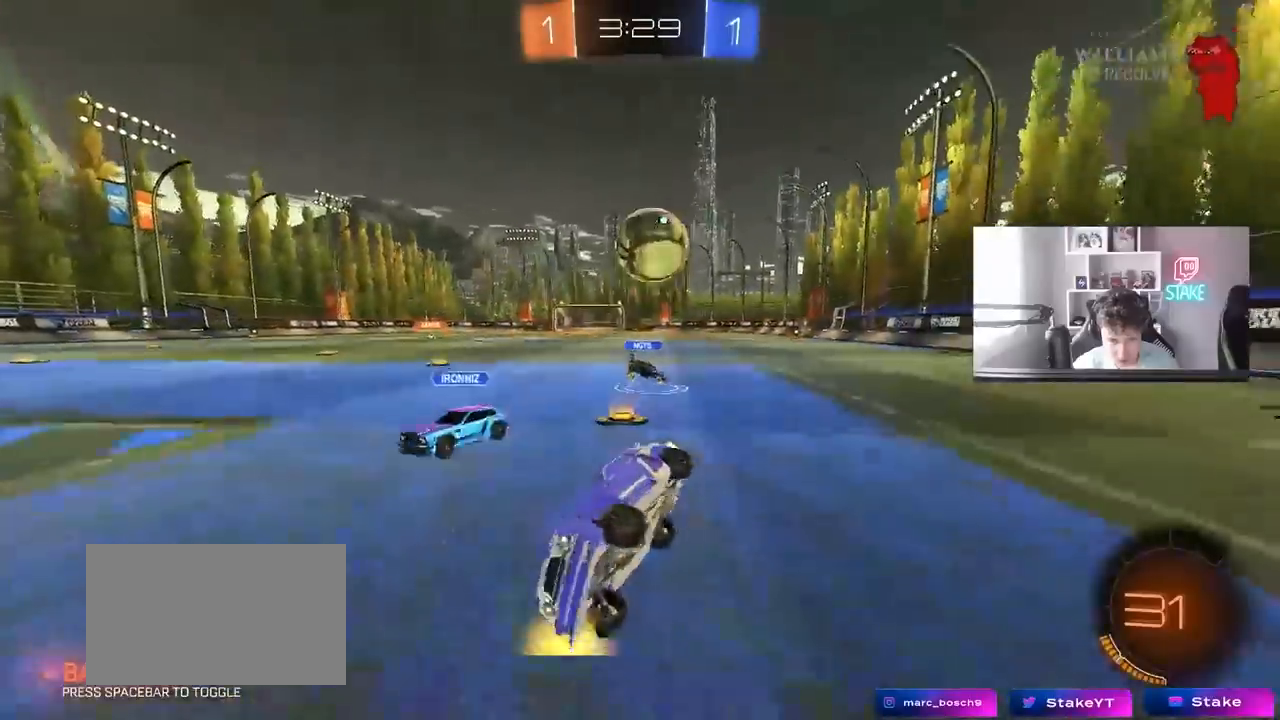
{"keys": ["d"], "mouse": [], "mouse_move": "still", "events": [[333, "a", "up"], [333, "d", "down"], [483, "w", "up"]]}
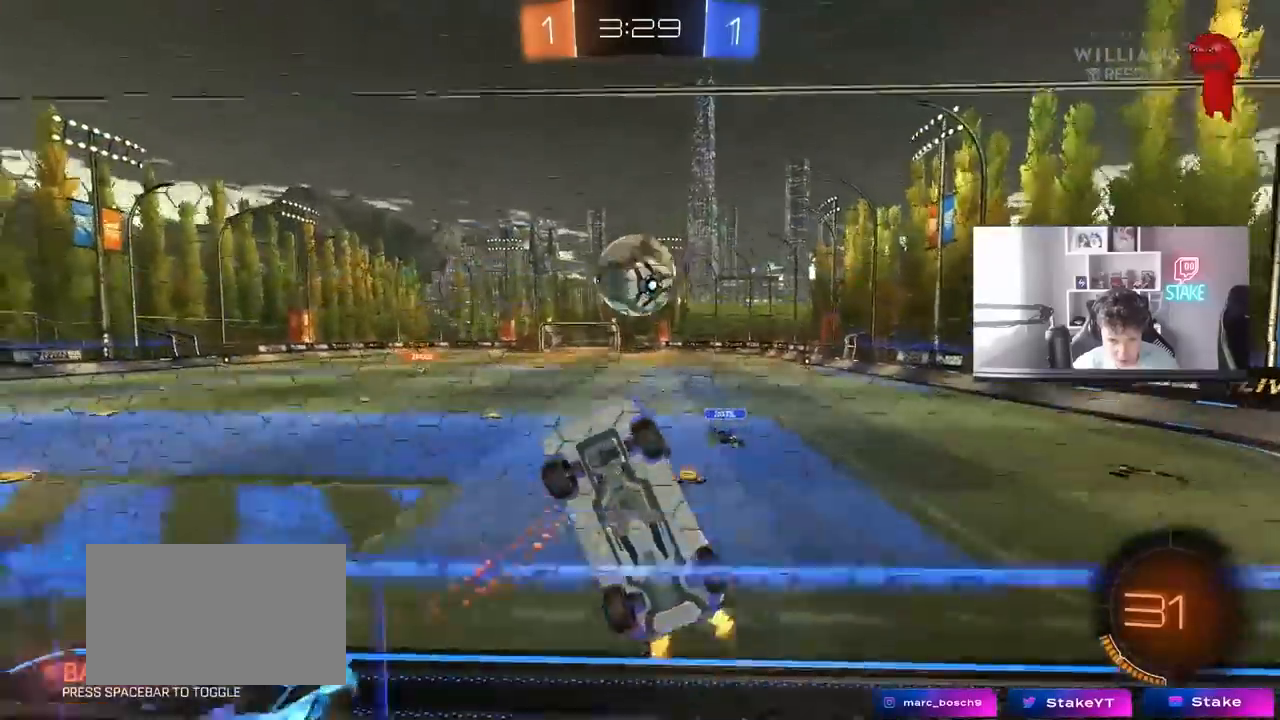
{"keys": ["d", "shift", "w"], "mouse": ["right"], "mouse_move": "down-left", "events": [[17, "mouse_right", "down"], [17, "s", "down"], [167, "a", "down"], [167, "d", "up"], [217, "shift", "down"], [250, "mouse_right", "up"], [300, "d", "down"], [300, "s", "up"], [350, "a", "up"], [400, "w", "down"], [450, "mouse_right", "down"]]}
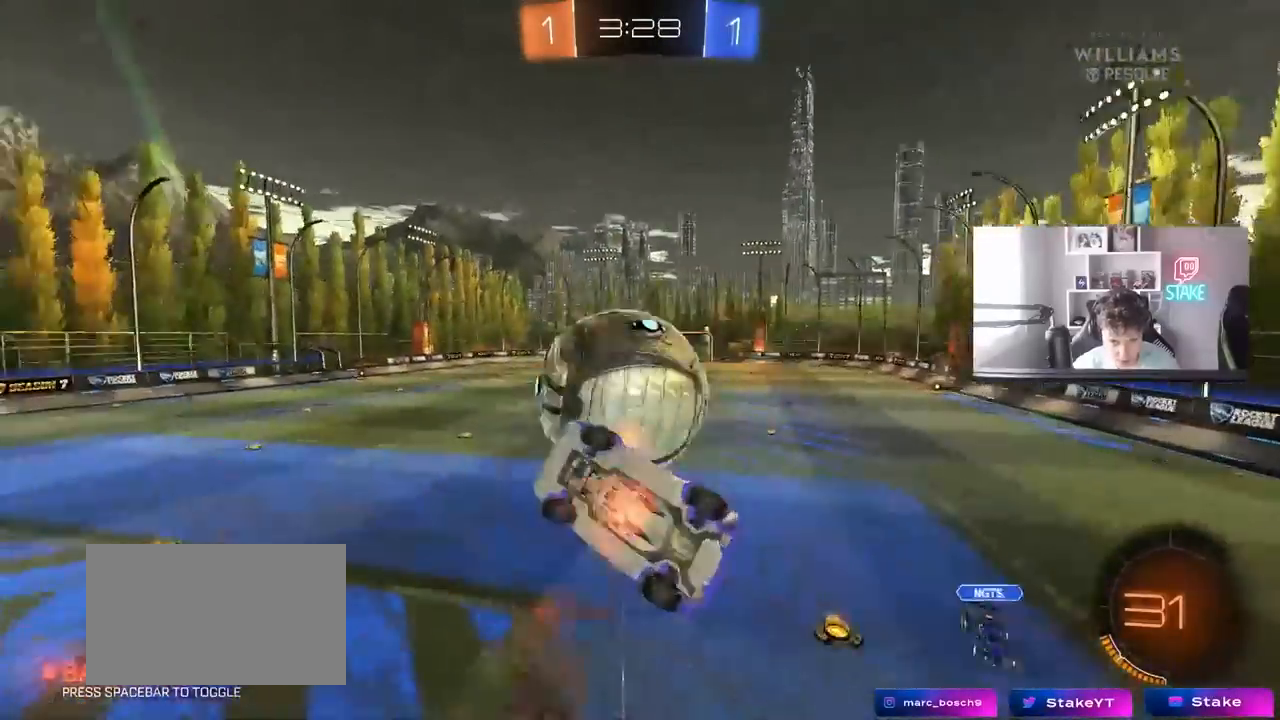
{"keys": ["d"], "mouse": ["left"], "mouse_move": "down-left", "events": [[83, "mouse_right", "up"], [83, "s", "down"], [83, "w", "up"], [217, "s", "up"], [317, "mouse_left", "down"], [367, "s", "down"], [467, "s", "up"], [500, "shift", "up"]]}
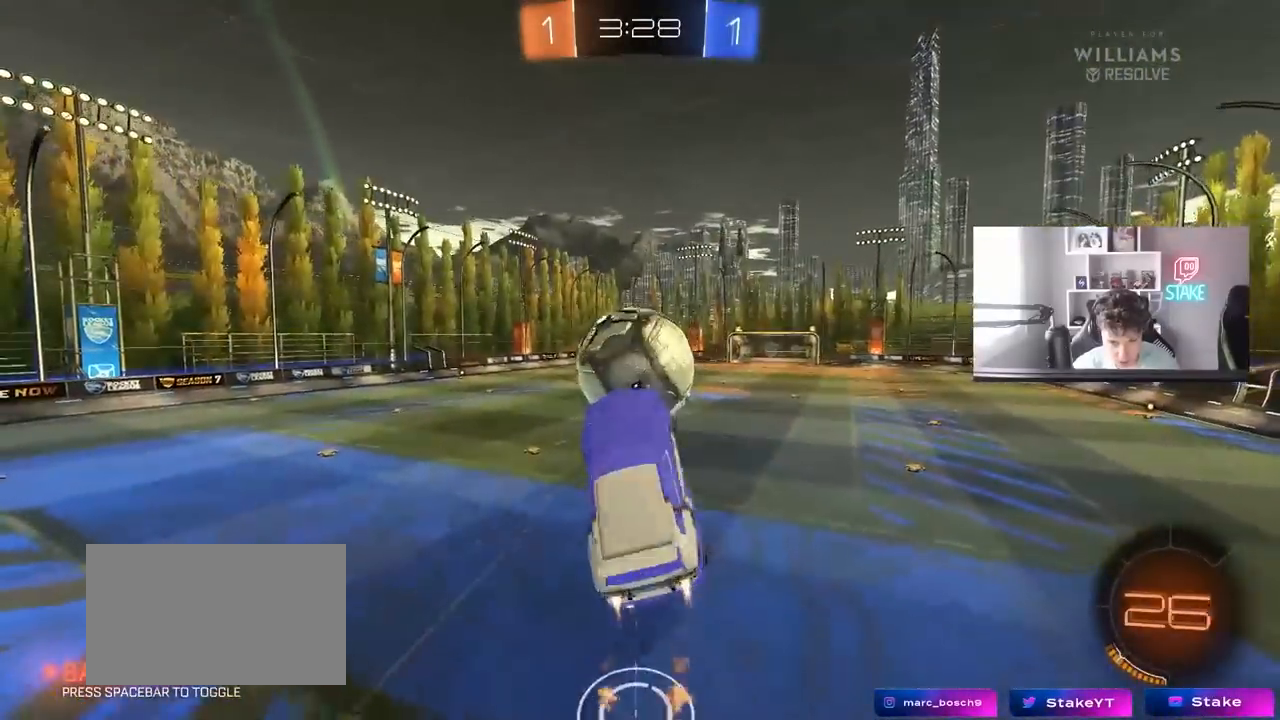
{"keys": ["a", "s"], "mouse": [], "mouse_move": "still", "events": [[150, "s", "down"], [200, "mouse_left", "up"], [233, "a", "down"], [233, "d", "up"]]}
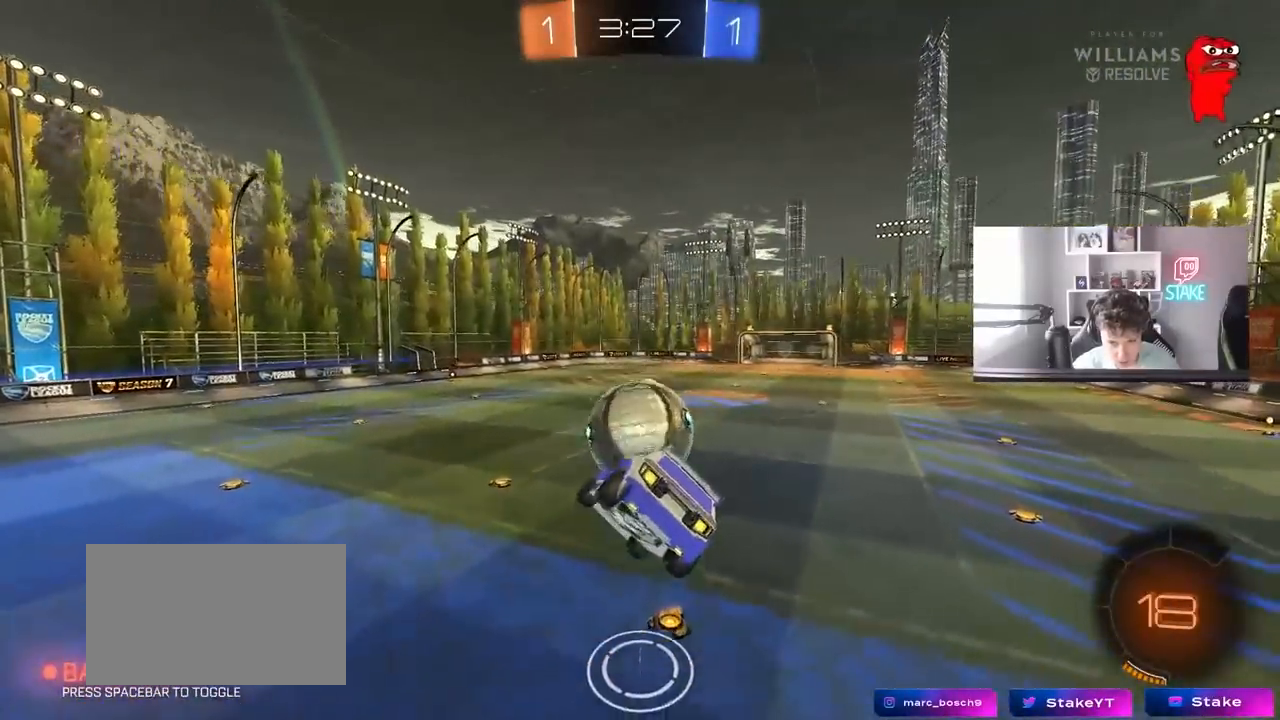
{"keys": ["d", "w"], "mouse": [], "mouse_move": "still", "events": [[17, "shift", "down"], [67, "mouse_left", "down"], [167, "a", "up"], [167, "shift", "up"], [217, "s", "up"], [450, "d", "down"], [500, "mouse_left", "up"], [500, "w", "down"]]}
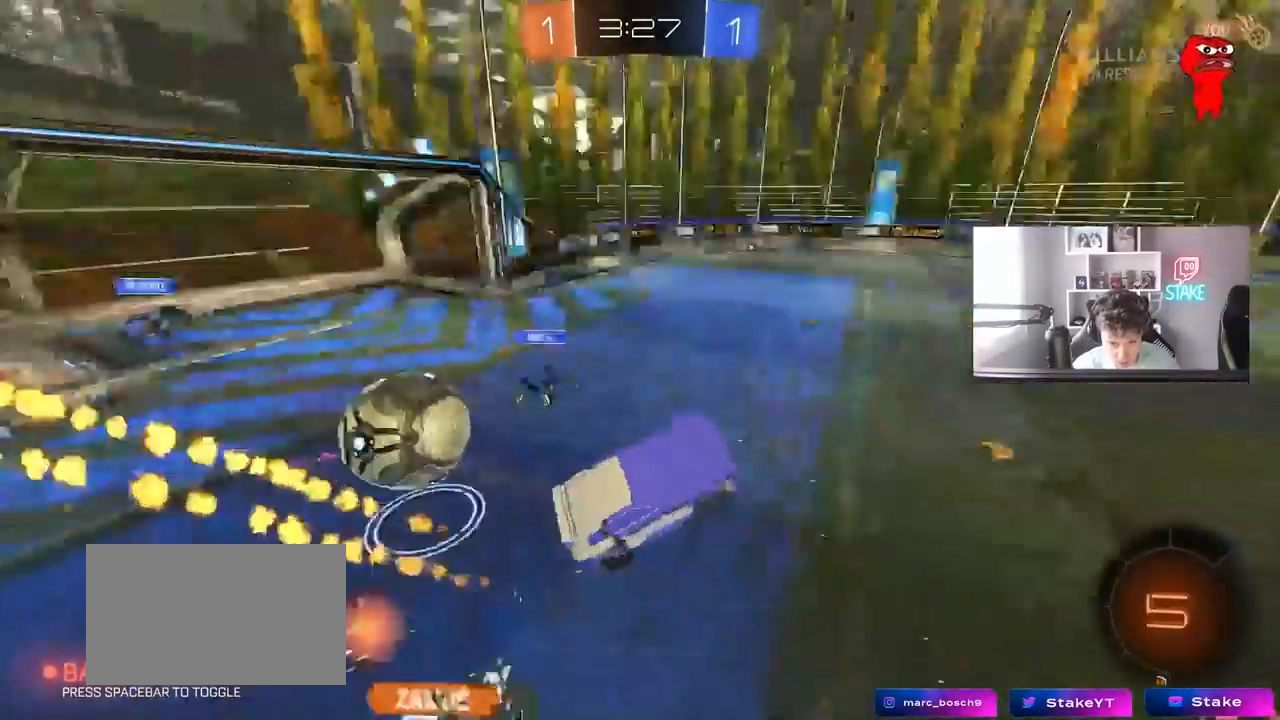
{"keys": [], "mouse": [], "mouse_move": "still", "events": [[133, "d", "up"], [183, "w", "up"], [267, "a", "down"], [500, "a", "up"]]}
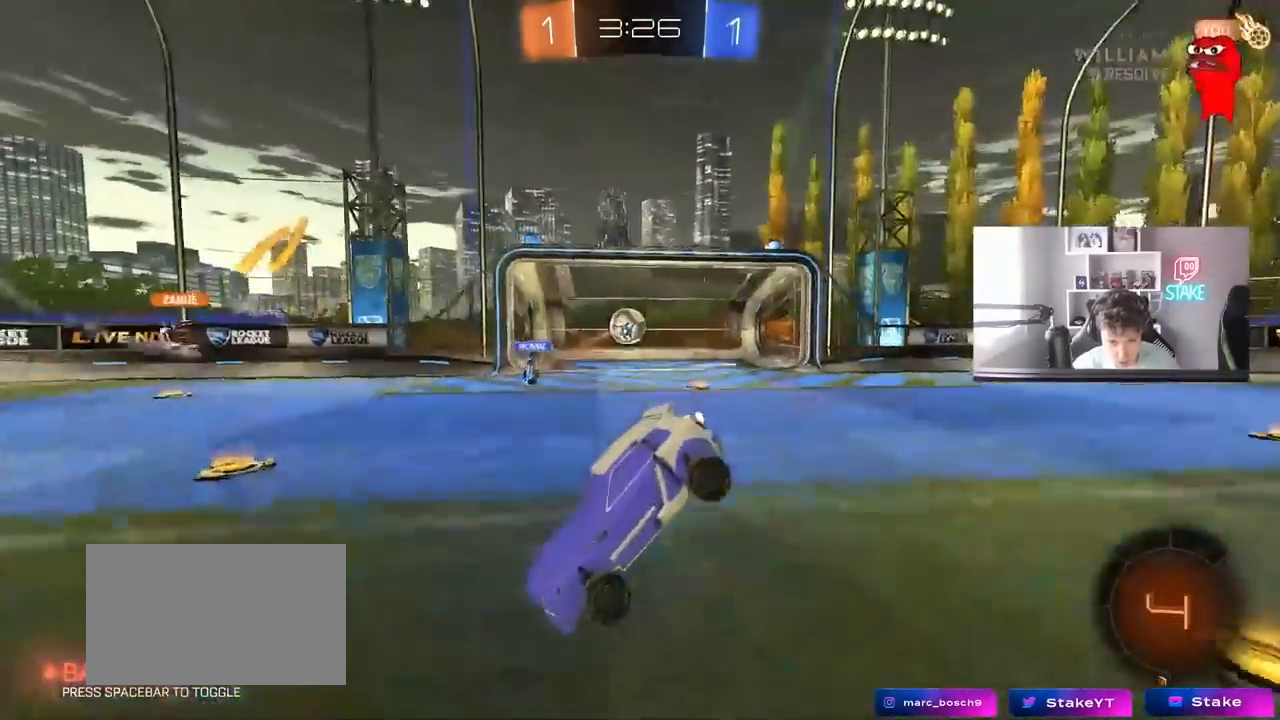
{"keys": ["s", "shift"], "mouse": [], "mouse_move": "still", "events": [[100, "d", "down"], [100, "shift", "down"], [150, "s", "down"], [200, "d", "up"], [200, "mouse_right", "down"], [333, "mouse_right", "up"], [383, "mouse_right", "down"], [483, "mouse_right", "up"]]}
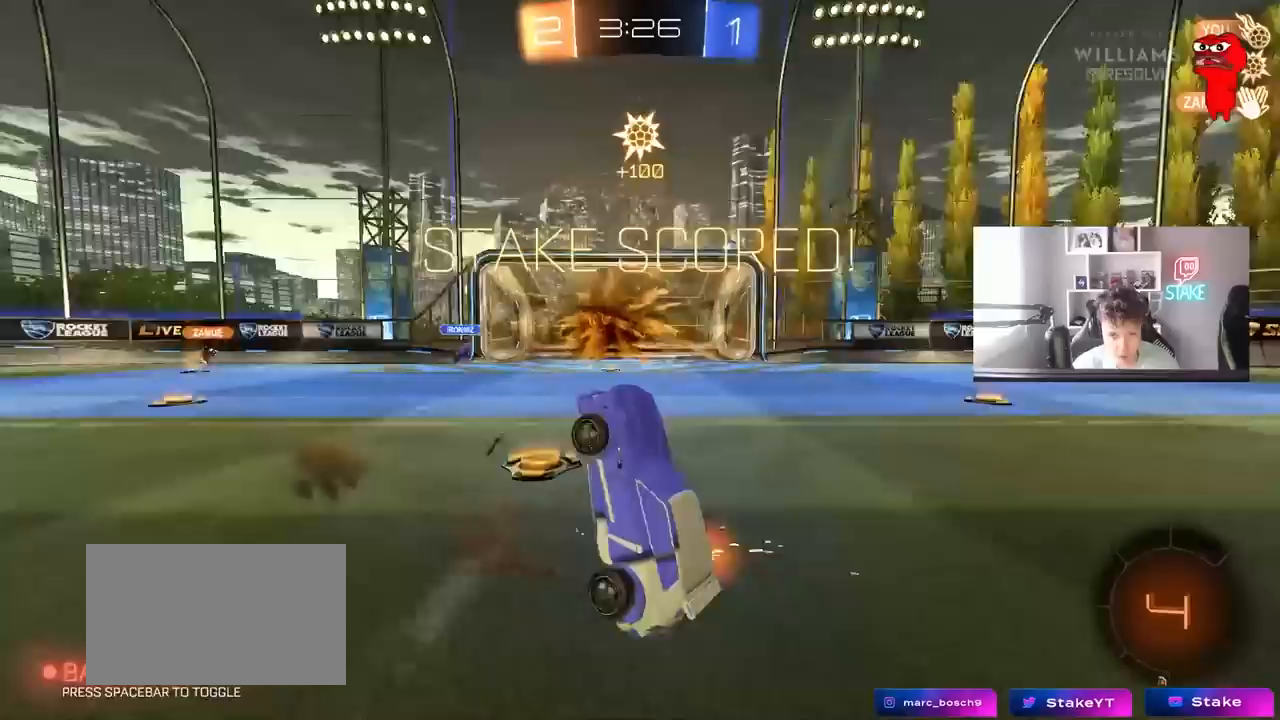
{"keys": ["a", "shift", "w"], "mouse": [], "mouse_move": "still", "events": [[17, "mouse_right", "down"], [67, "space", "down"], [117, "s", "up"], [217, "a", "down"], [217, "mouse_right", "up"], [217, "w", "down"], [250, "space", "up"]]}
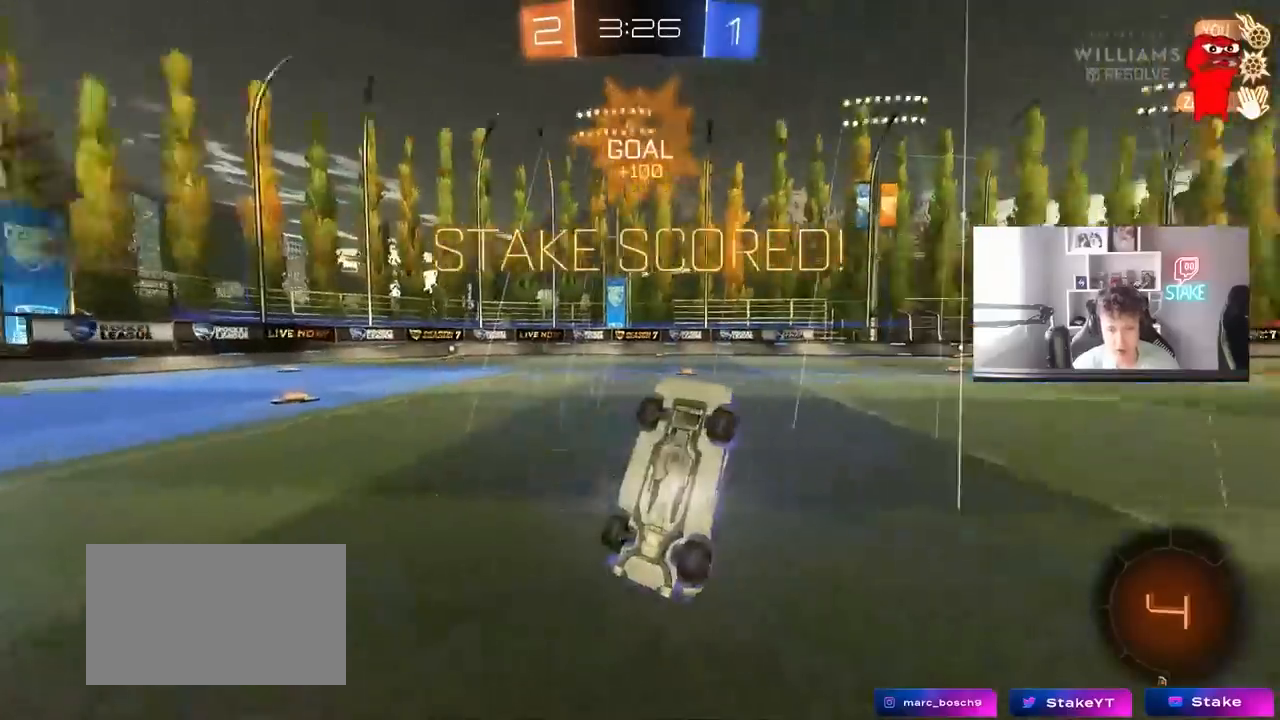
{"keys": ["a", "shift"], "mouse": [], "mouse_move": "still", "events": [[417, "w", "up"]]}
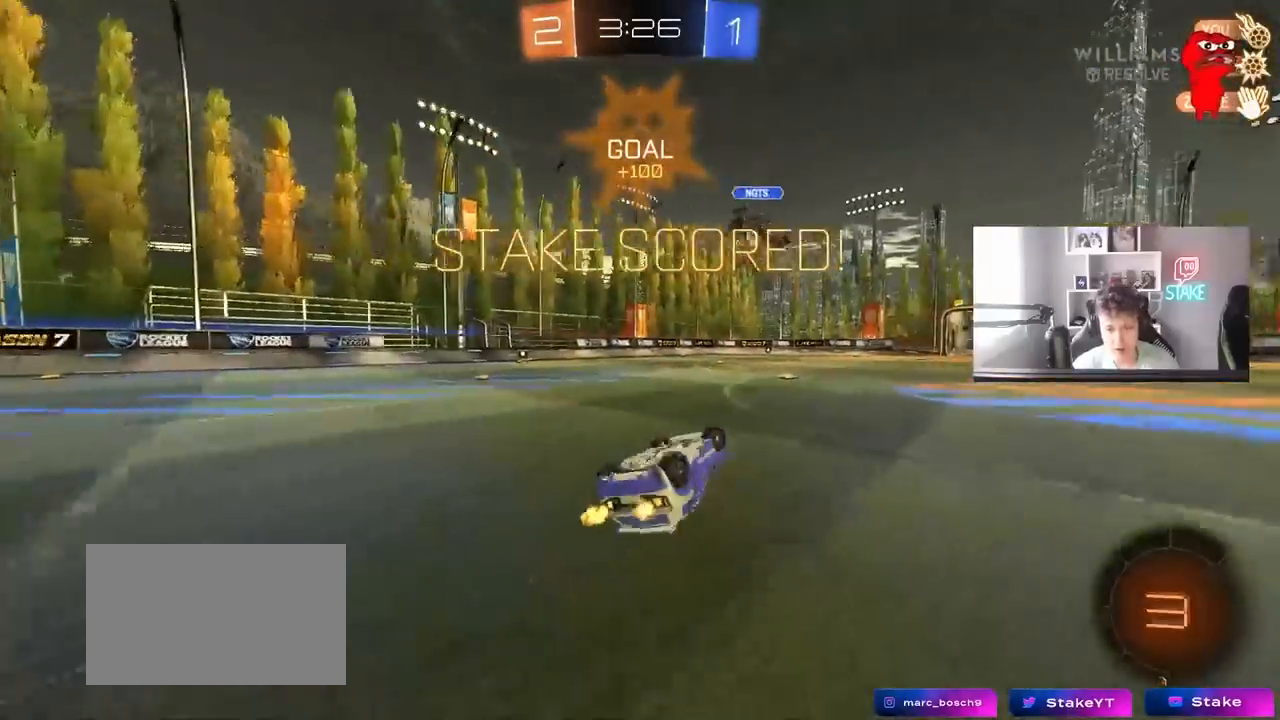
{"keys": ["a", "shift"], "mouse": ["left"], "mouse_move": "still", "events": [[17, "mouse_left", "down"], [17, "w", "down"], [333, "w", "up"]]}
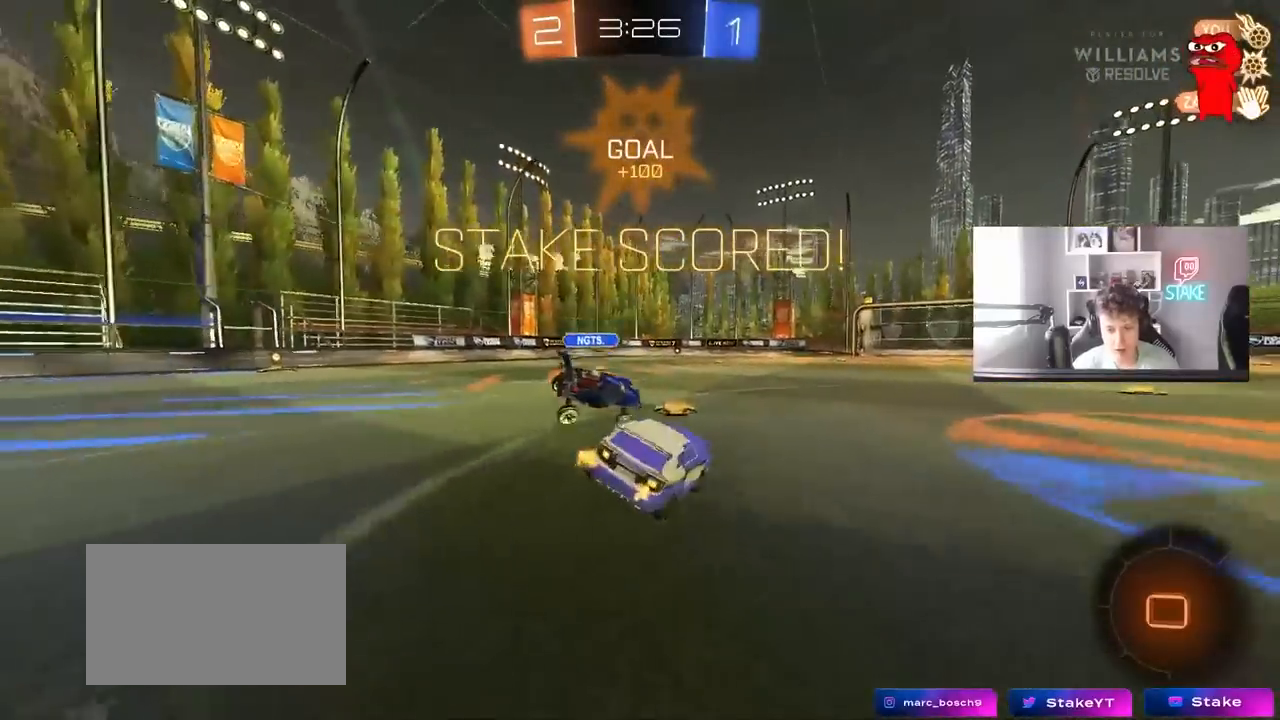
{"keys": ["a", "s", "shift"], "mouse": ["right"], "mouse_move": "still", "events": [[17, "a", "up"], [17, "shift", "up"], [117, "w", "down"], [167, "mouse_right", "down"], [217, "a", "down"], [250, "mouse_right", "up"], [250, "shift", "down"], [300, "mouse_right", "down"], [350, "s", "down"], [350, "w", "up"], [483, "mouse_left", "up"]]}
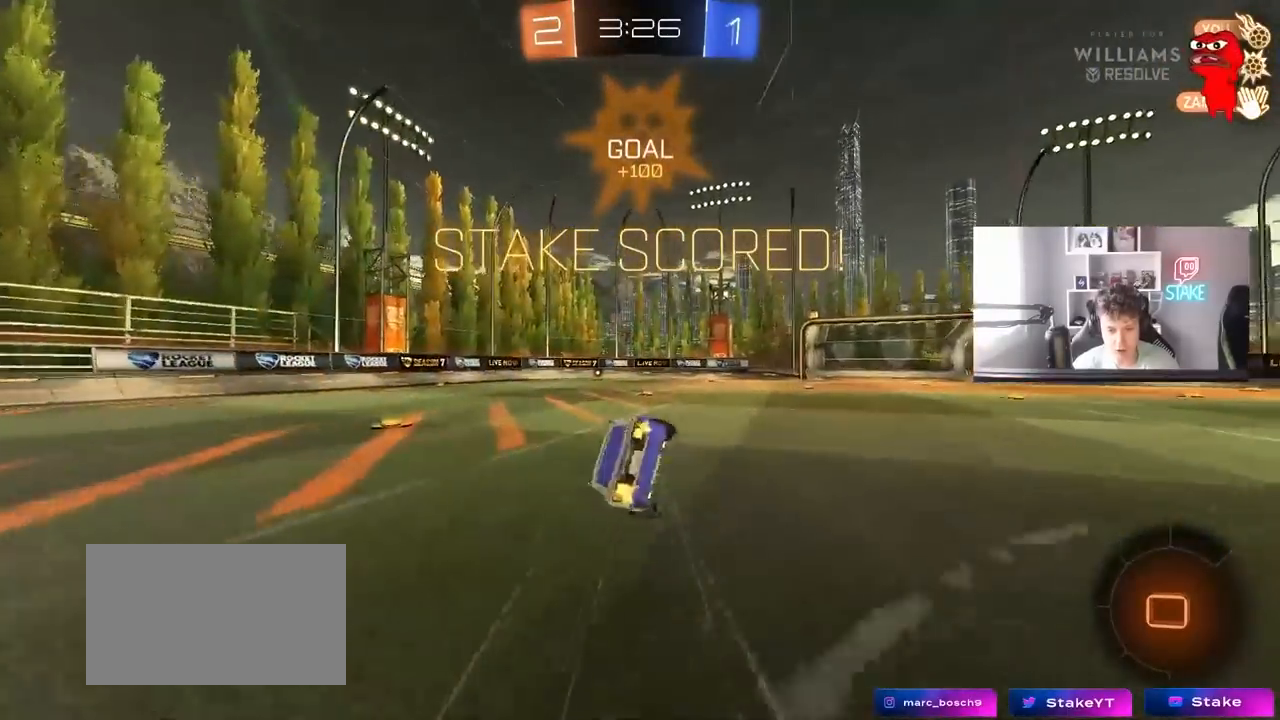
{"keys": ["a", "shift"], "mouse": ["left"], "mouse_move": "still", "events": [[33, "mouse_right", "up"], [233, "s", "up"], [317, "mouse_left", "down"], [317, "s", "down"], [500, "s", "up"]]}
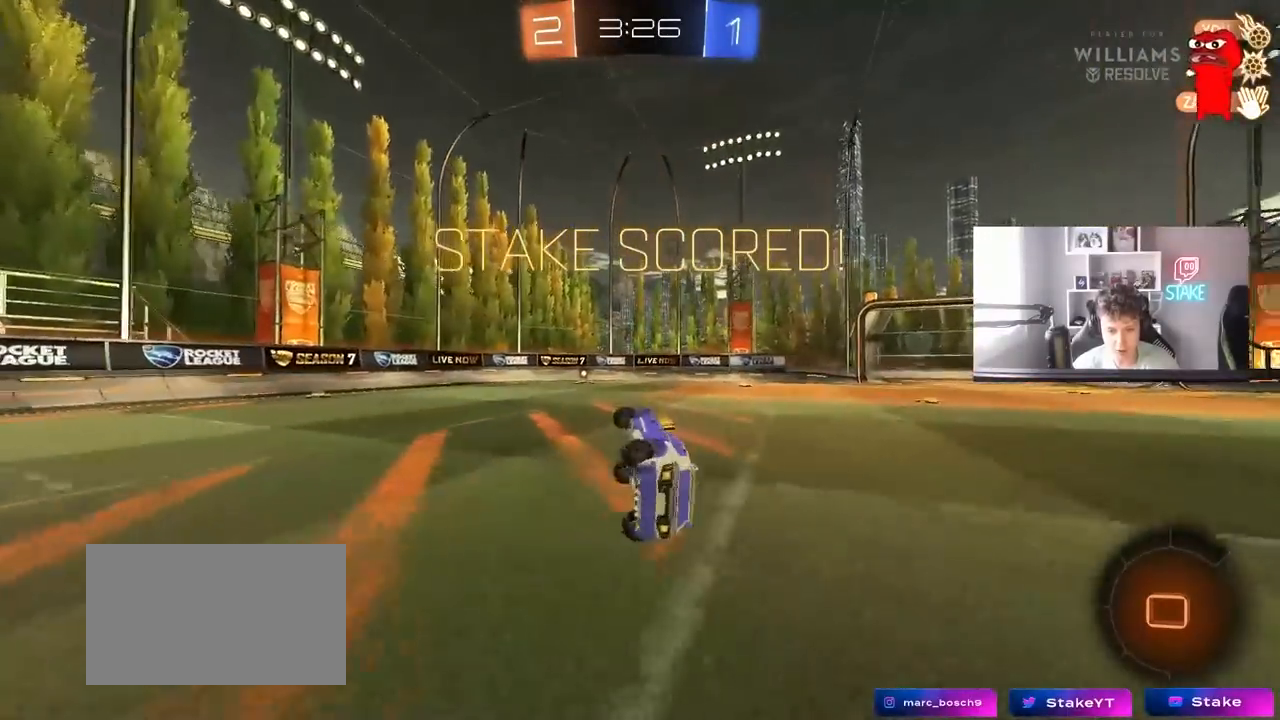
{"keys": ["a", "w"], "mouse": ["right"], "mouse_move": "still", "events": [[100, "mouse_left", "up"], [150, "shift", "up"], [200, "a", "up"], [283, "w", "down"], [433, "a", "down"], [433, "mouse_right", "down"]]}
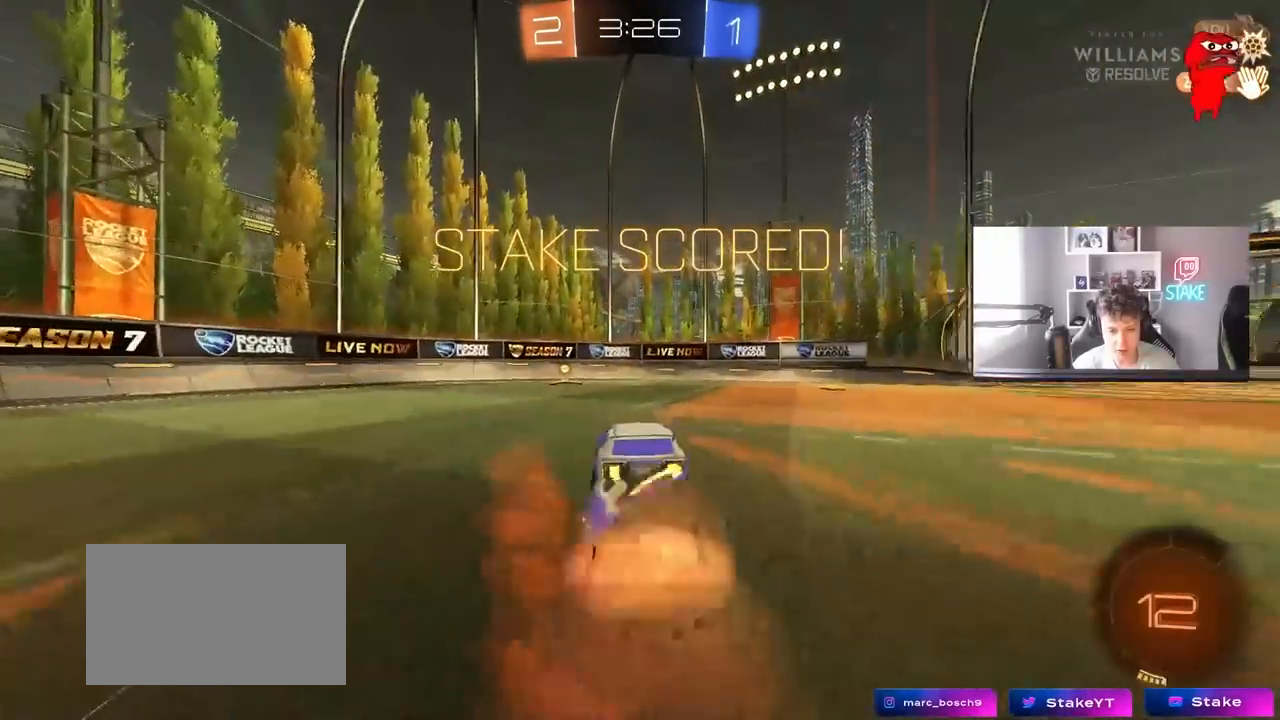
{"keys": [], "mouse": [], "mouse_move": "still", "events": [[17, "w", "up"], [67, "mouse_right", "up"], [217, "a", "up"]]}